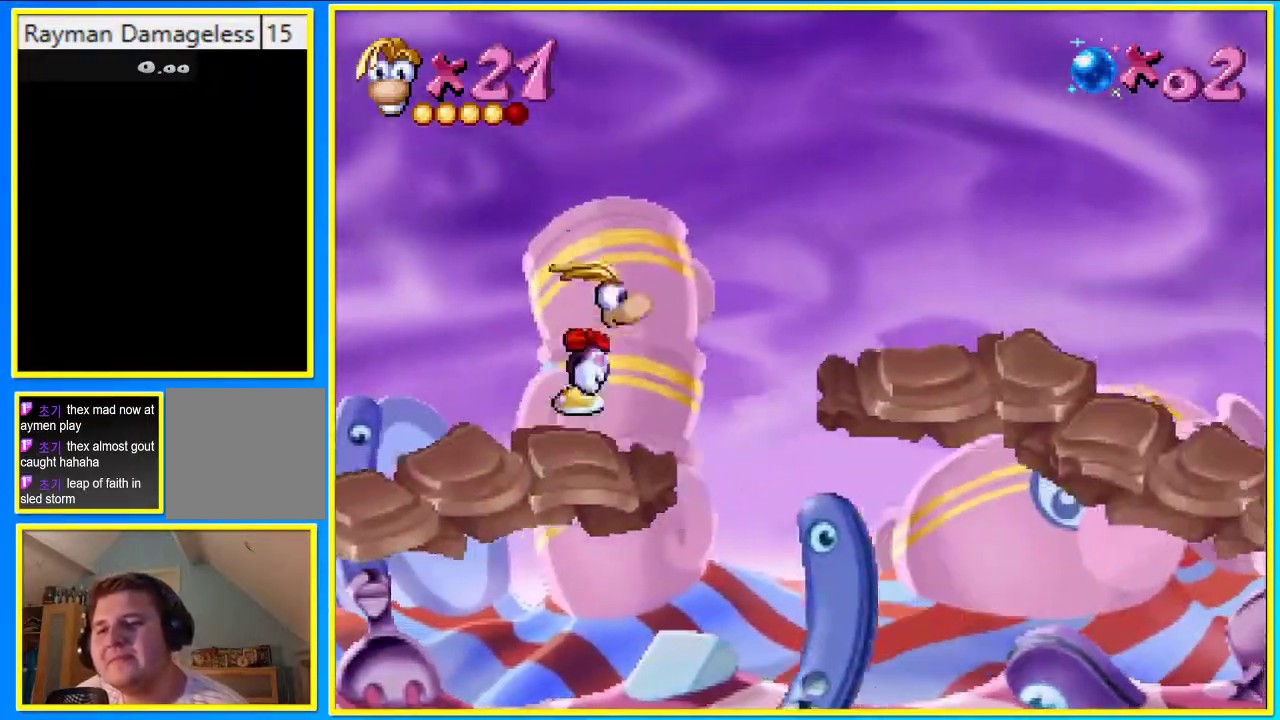
Gameplay with a controller (PlayStation layout); each line is a JSON object with the inputs held at the frame after it. "events" lists button and stick changes between this image and that frame as [ms after this image, input, new state], when the widget could be followed in between. Not read: L3 R3.
{"buttons": ["CIRCLE", "DPAD_RIGHT"], "left_stick": "center", "right_stick": "center", "events": [[101, "CROSS", "up"]]}
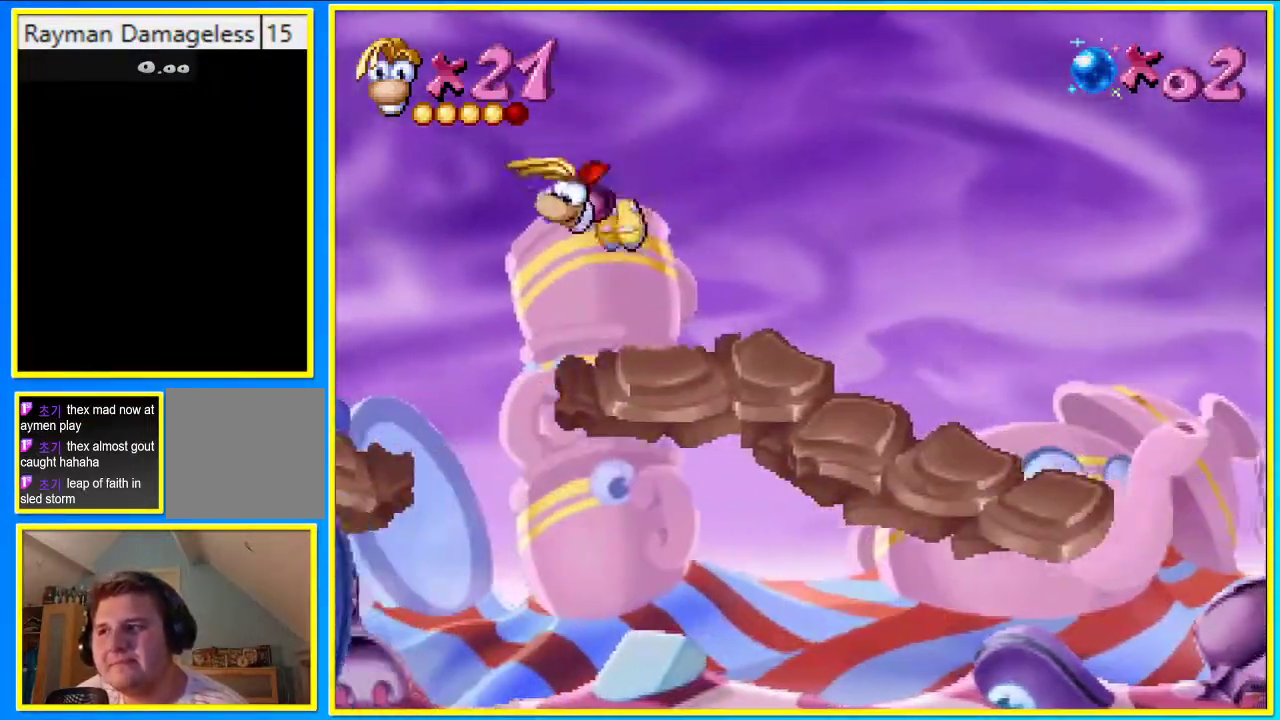
{"buttons": ["CIRCLE", "DPAD_RIGHT"], "left_stick": "center", "right_stick": "center", "events": []}
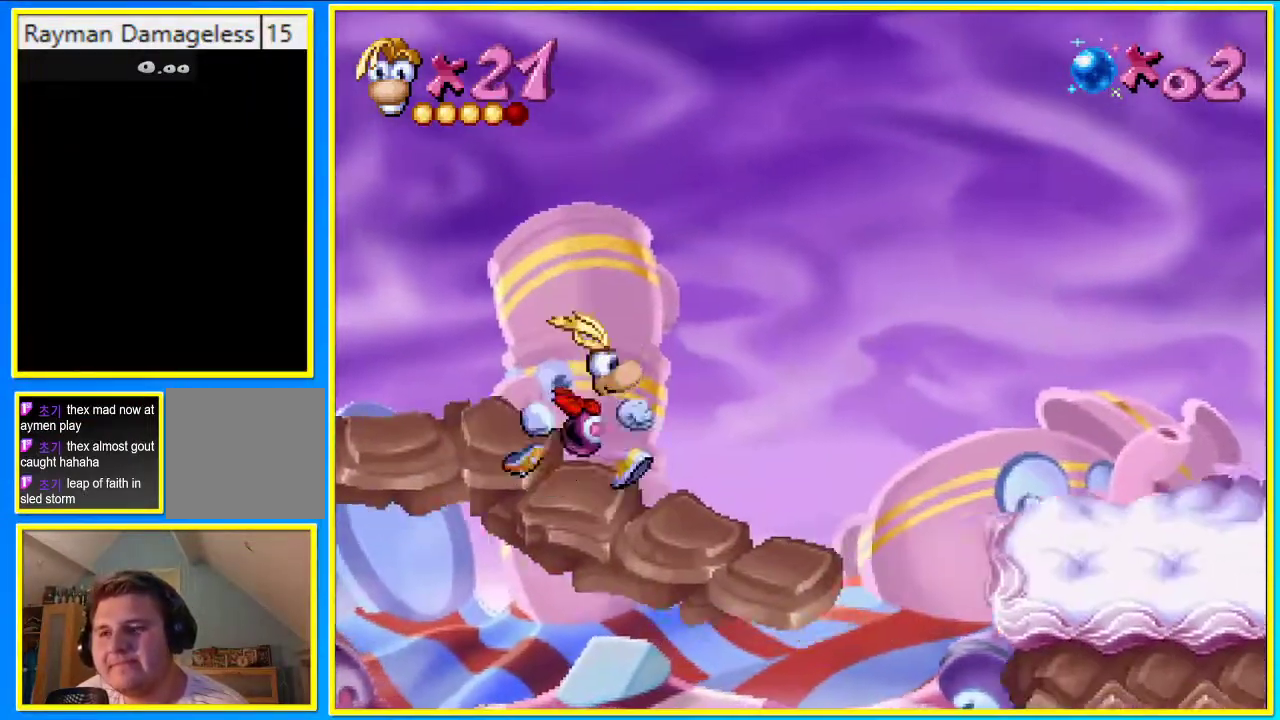
{"buttons": ["CIRCLE", "DPAD_RIGHT"], "left_stick": "center", "right_stick": "center", "events": [[335, "CROSS", "down"], [402, "CROSS", "up"]]}
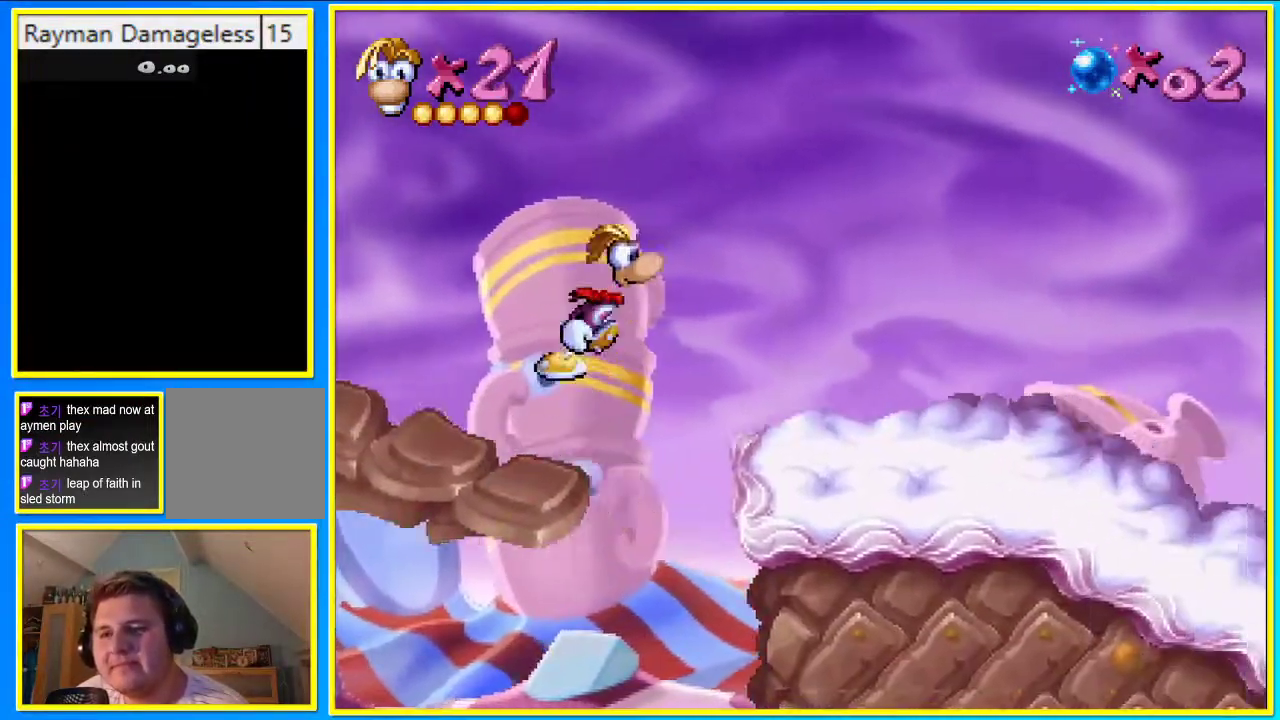
{"buttons": ["CIRCLE", "DPAD_RIGHT"], "left_stick": "center", "right_stick": "center", "events": []}
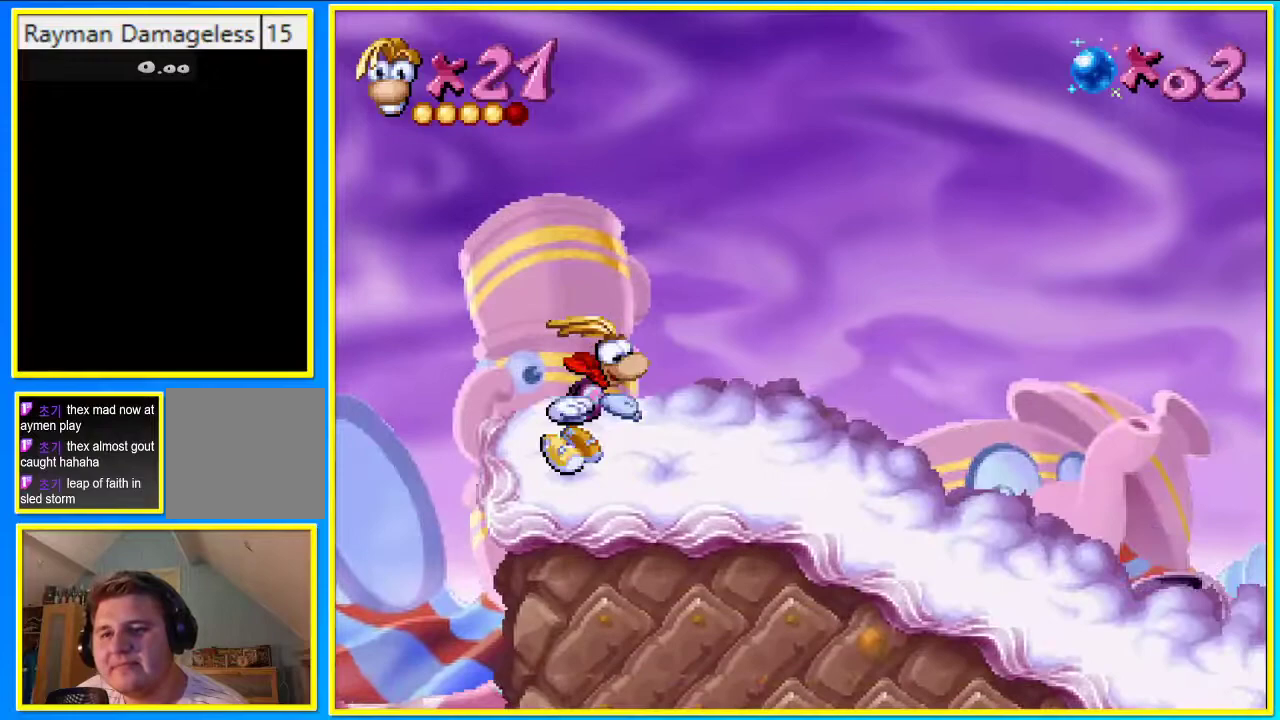
{"buttons": ["CIRCLE", "DPAD_RIGHT"], "left_stick": "center", "right_stick": "center", "events": []}
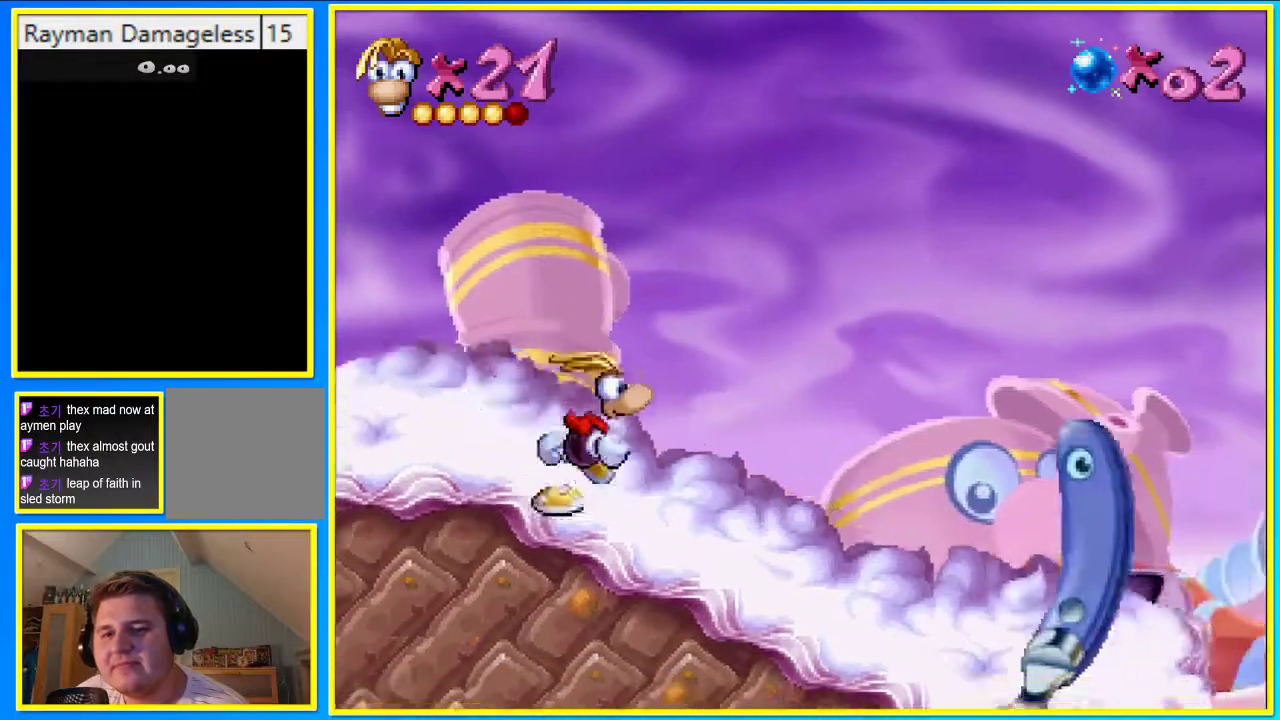
{"buttons": ["CROSS", "CIRCLE", "DPAD_RIGHT"], "left_stick": "center", "right_stick": "center", "events": [[470, "CROSS", "down"]]}
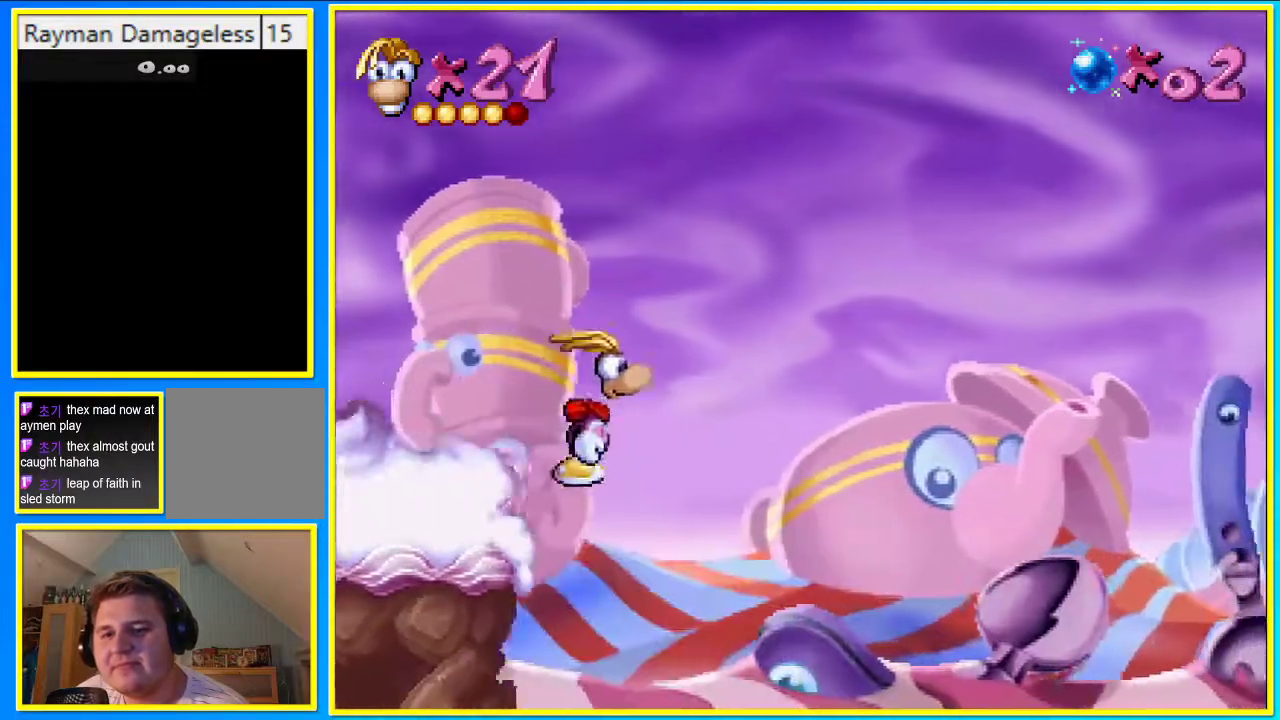
{"buttons": ["CIRCLE", "DPAD_RIGHT"], "left_stick": "center", "right_stick": "center", "events": [[67, "CROSS", "up"]]}
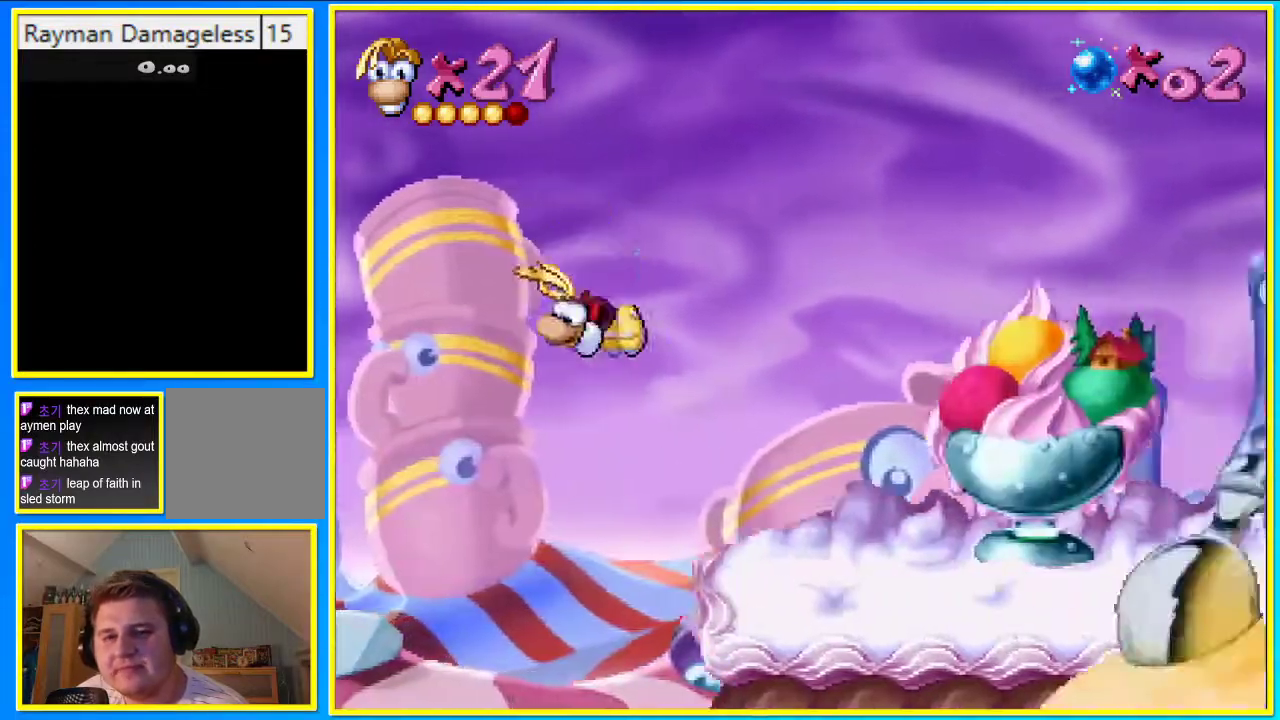
{"buttons": ["CROSS", "CIRCLE", "DPAD_RIGHT"], "left_stick": "center", "right_stick": "center", "events": [[503, "CROSS", "down"]]}
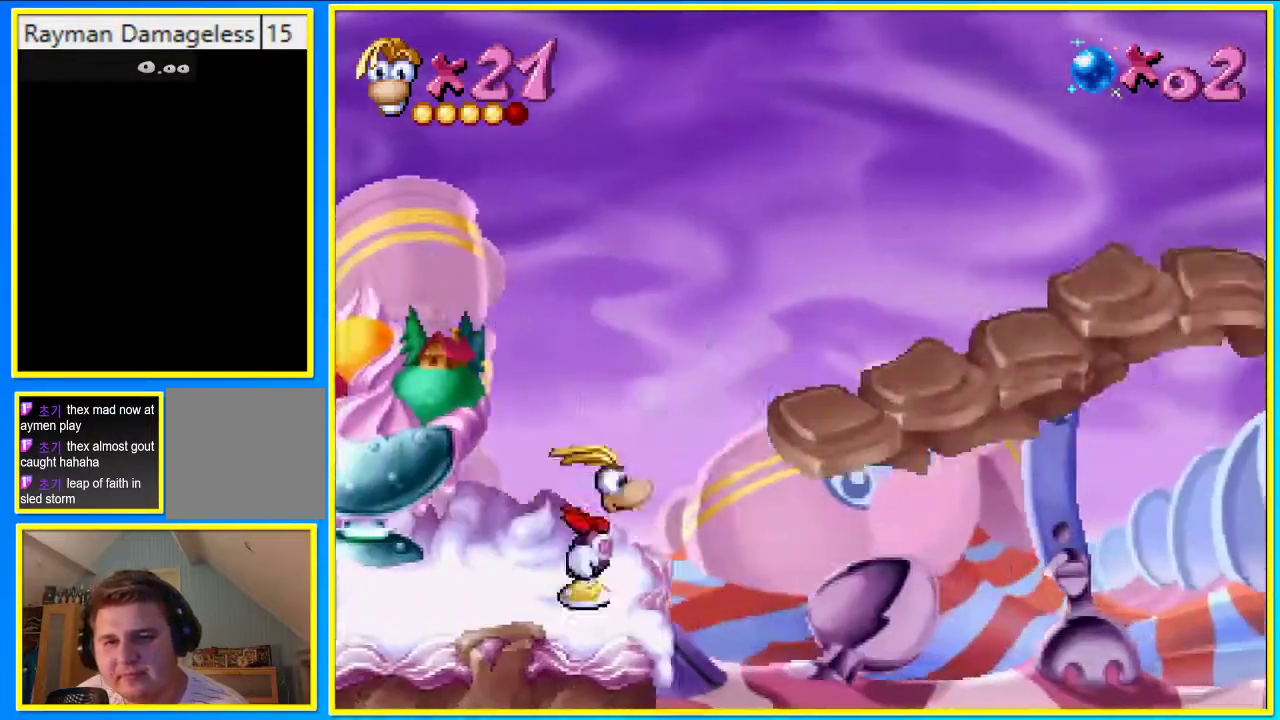
{"buttons": ["CROSS", "DPAD_RIGHT"], "left_stick": "center", "right_stick": "center", "events": [[34, "CIRCLE", "up"]]}
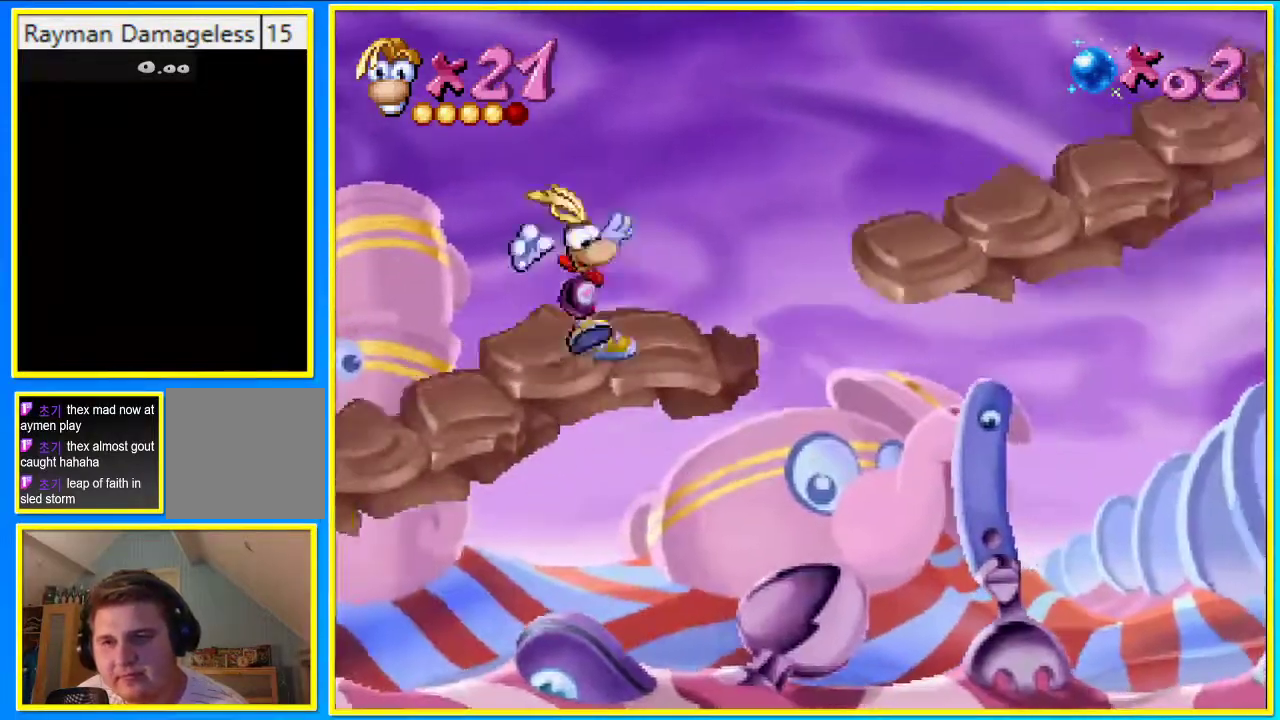
{"buttons": ["CROSS", "DPAD_RIGHT"], "left_stick": "center", "right_stick": "center", "events": []}
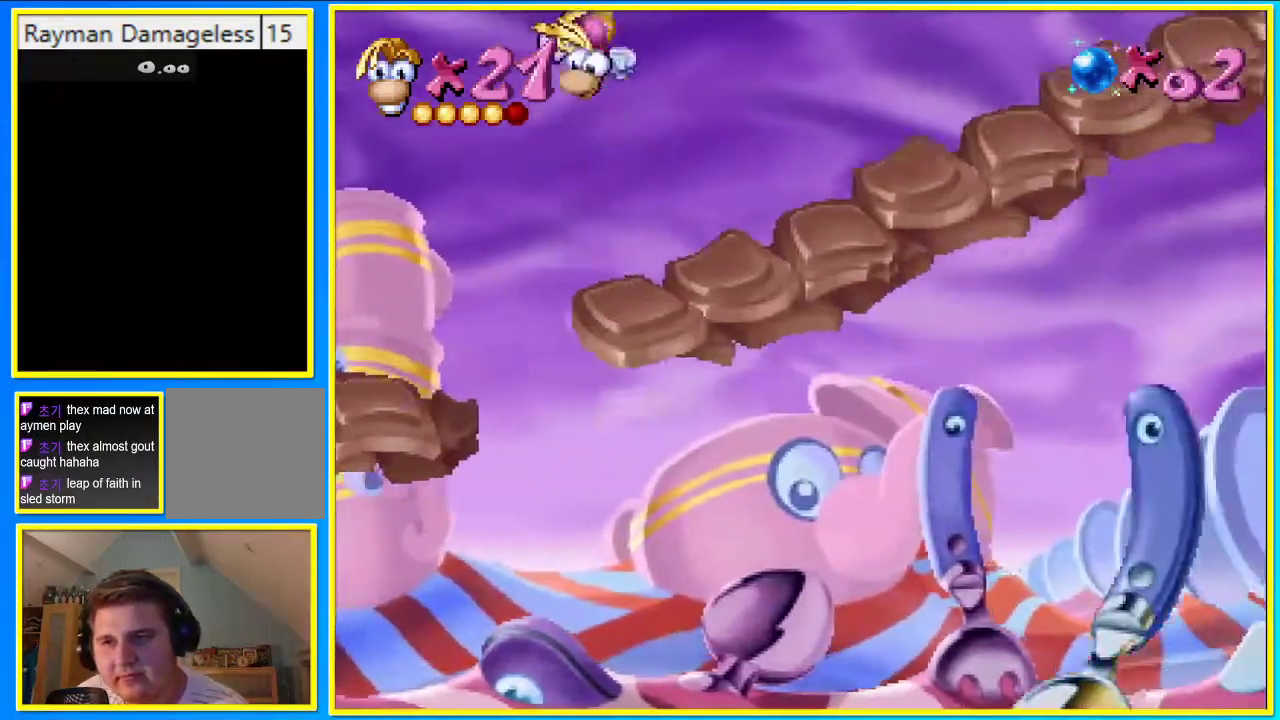
{"buttons": ["CIRCLE", "DPAD_RIGHT"], "left_stick": "center", "right_stick": "center", "events": [[33, "CROSS", "up"], [33, "SQUARE", "down"], [134, "SQUARE", "up"], [302, "CIRCLE", "down"]]}
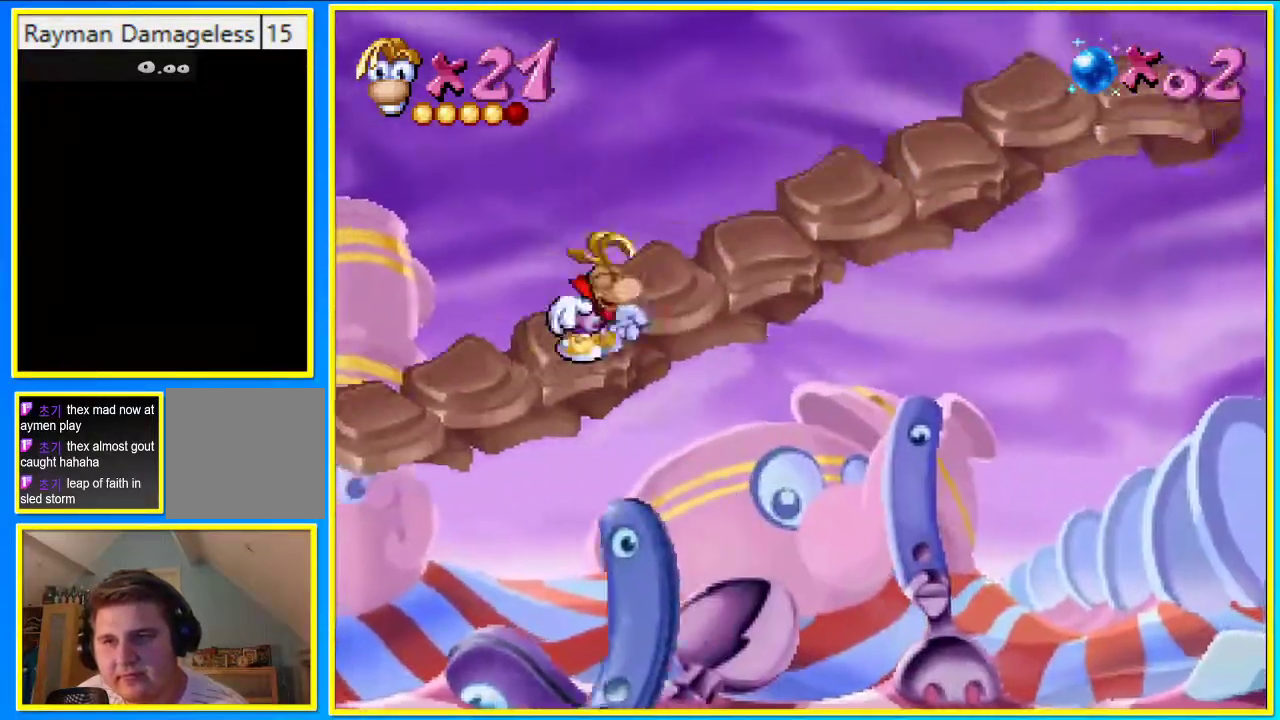
{"buttons": ["DPAD_RIGHT"], "left_stick": "center", "right_stick": "center", "events": [[403, "CIRCLE", "up"]]}